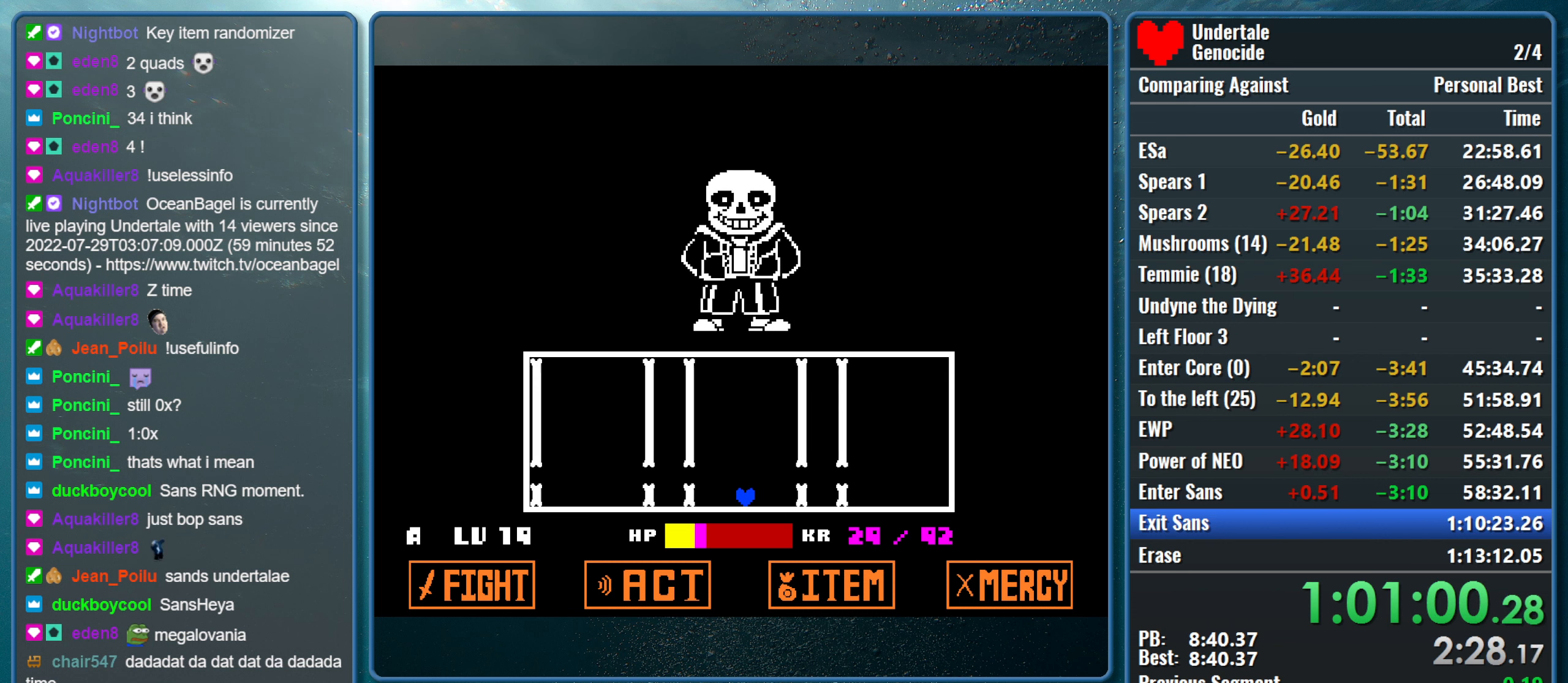
Gameplay with keyboard; each line is a JSON object with the keys held at the frame after it. "events" lists presses ("down") and releases ("up") of "alt", "c", "ctrl", "down", "left", "return", "right", "shift", "space", "up", "x" and "z" between this image and that frame as [ms after this image, input, new state], when the widget could be followed in between. No other keys are recorded. Mouse input is not recorded.
{"keys": [], "events": [[50, "up", "down"], [133, "up", "up"]]}
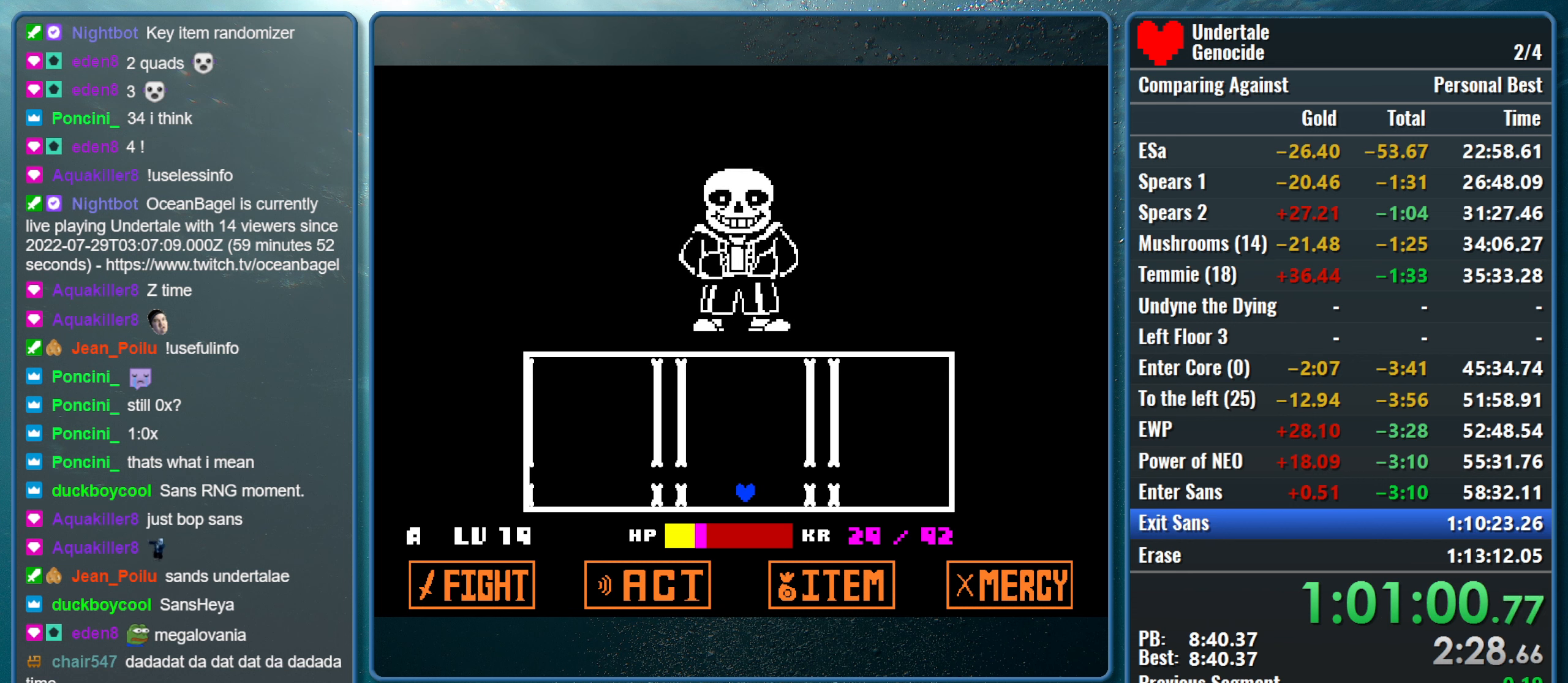
{"keys": [], "events": [[150, "up", "down"], [250, "up", "up"]]}
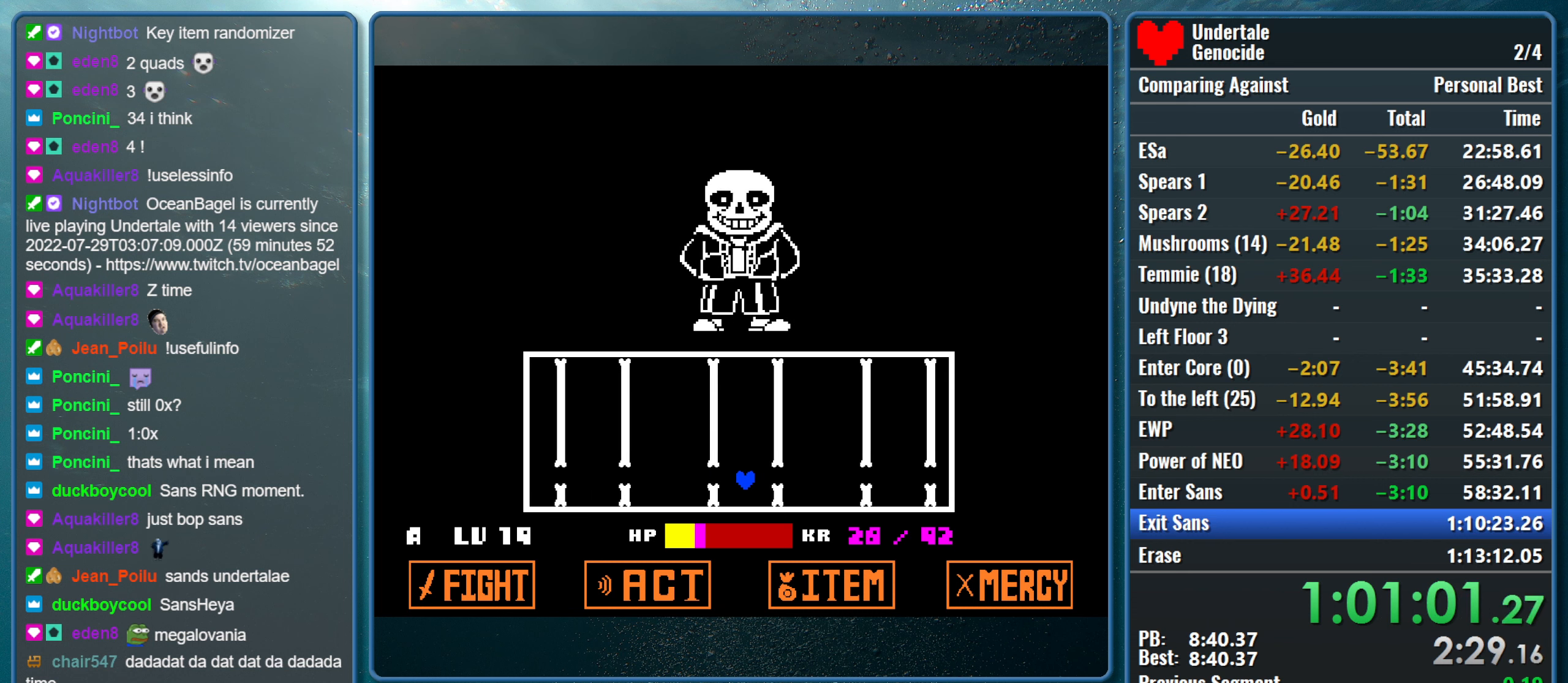
{"keys": [], "events": [[317, "up", "down"], [400, "up", "up"]]}
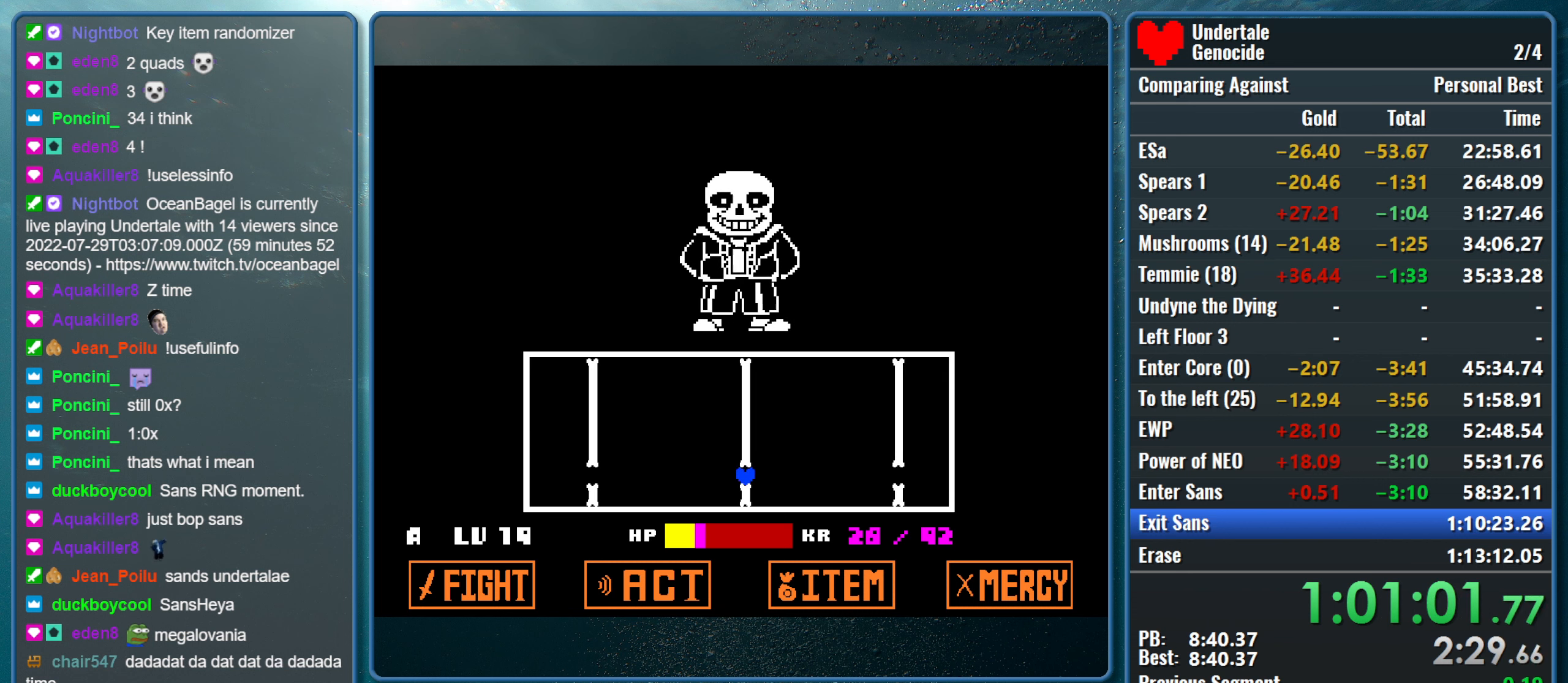
{"keys": ["up"], "events": [[467, "up", "down"]]}
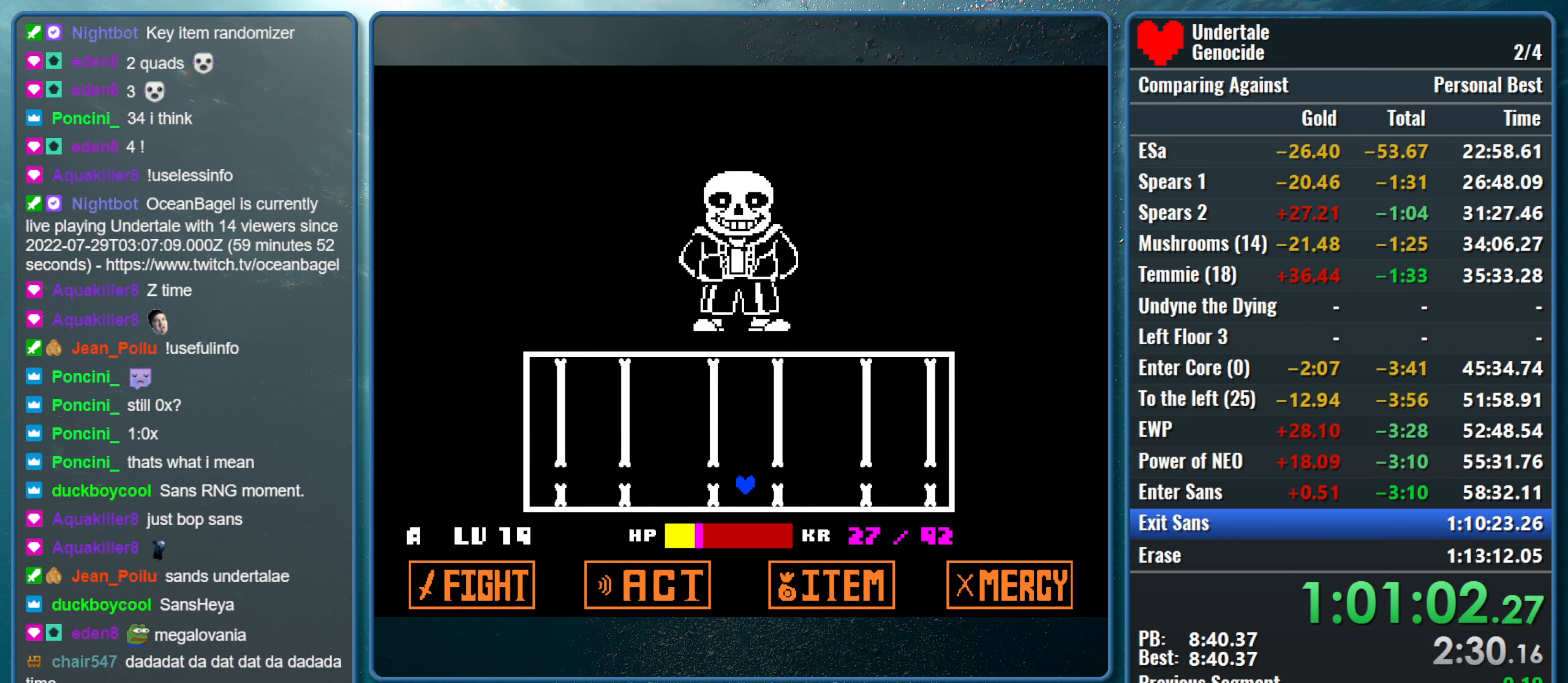
{"keys": [], "events": [[67, "up", "up"]]}
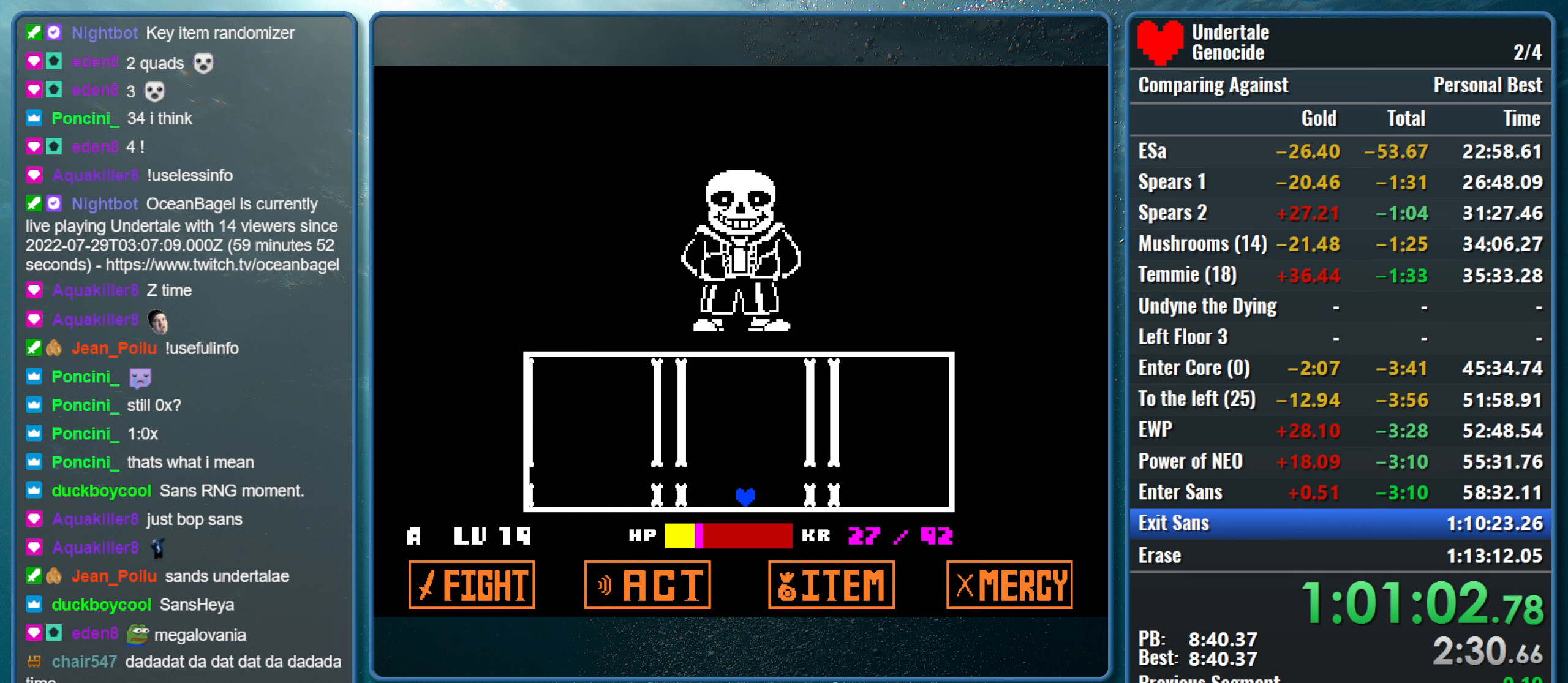
{"keys": [], "events": [[117, "up", "down"], [217, "up", "up"]]}
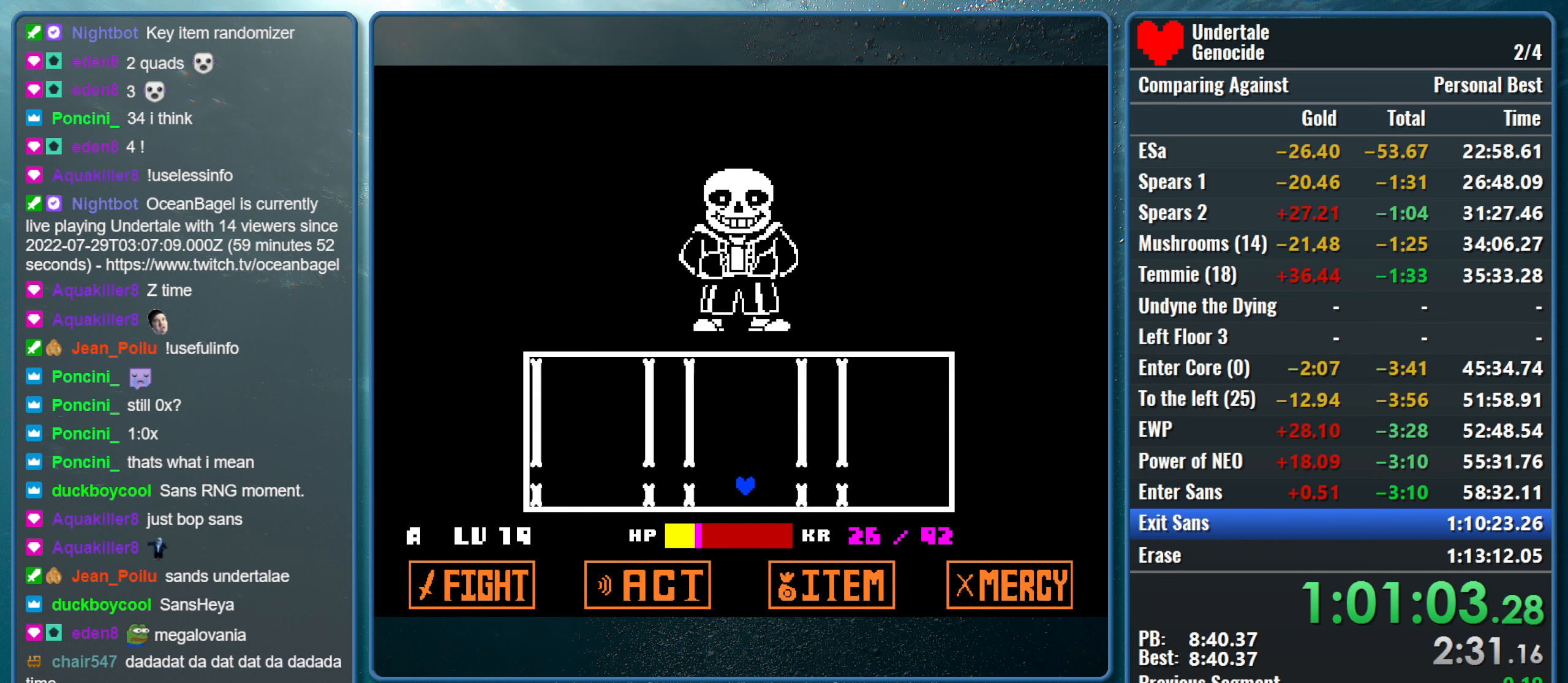
{"keys": [], "events": [[234, "up", "down"], [334, "up", "up"]]}
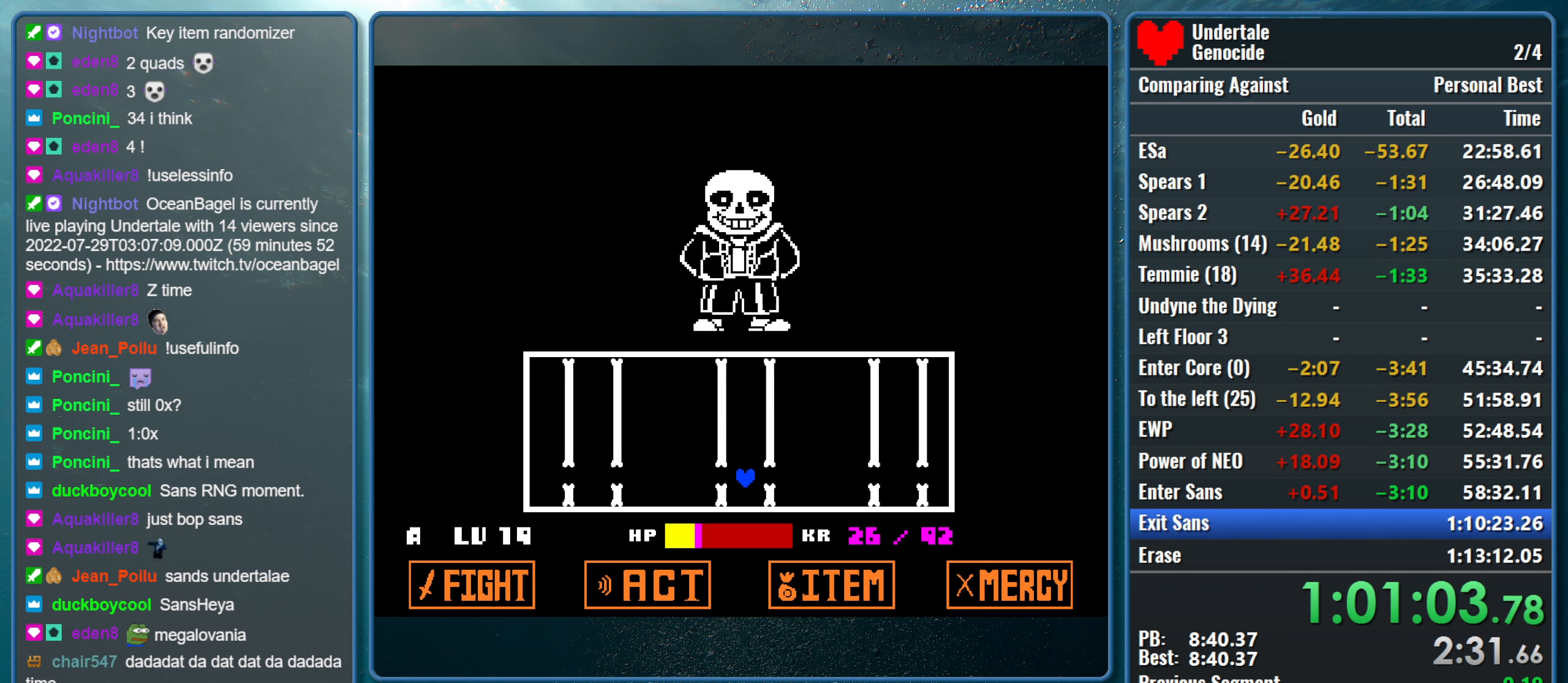
{"keys": [], "events": [[334, "up", "down"], [434, "up", "up"]]}
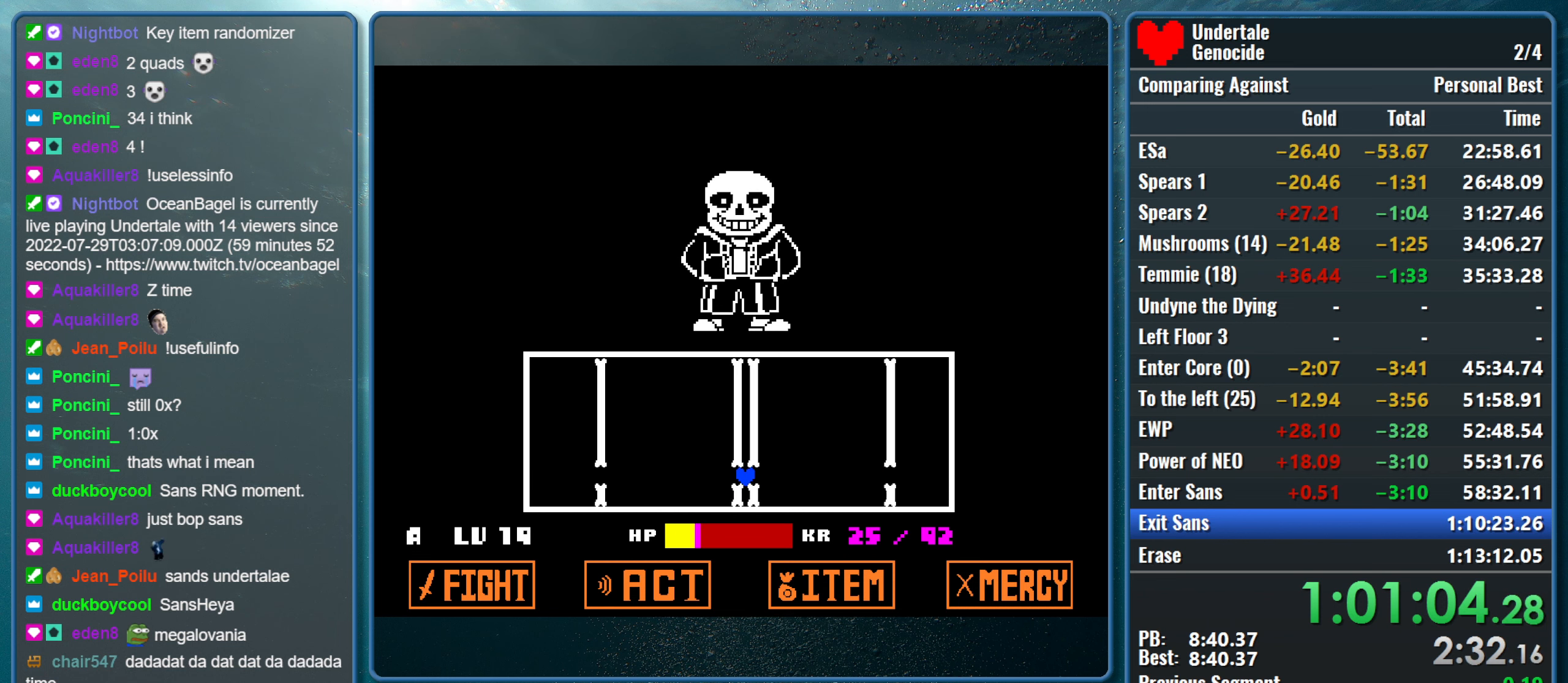
{"keys": [], "events": []}
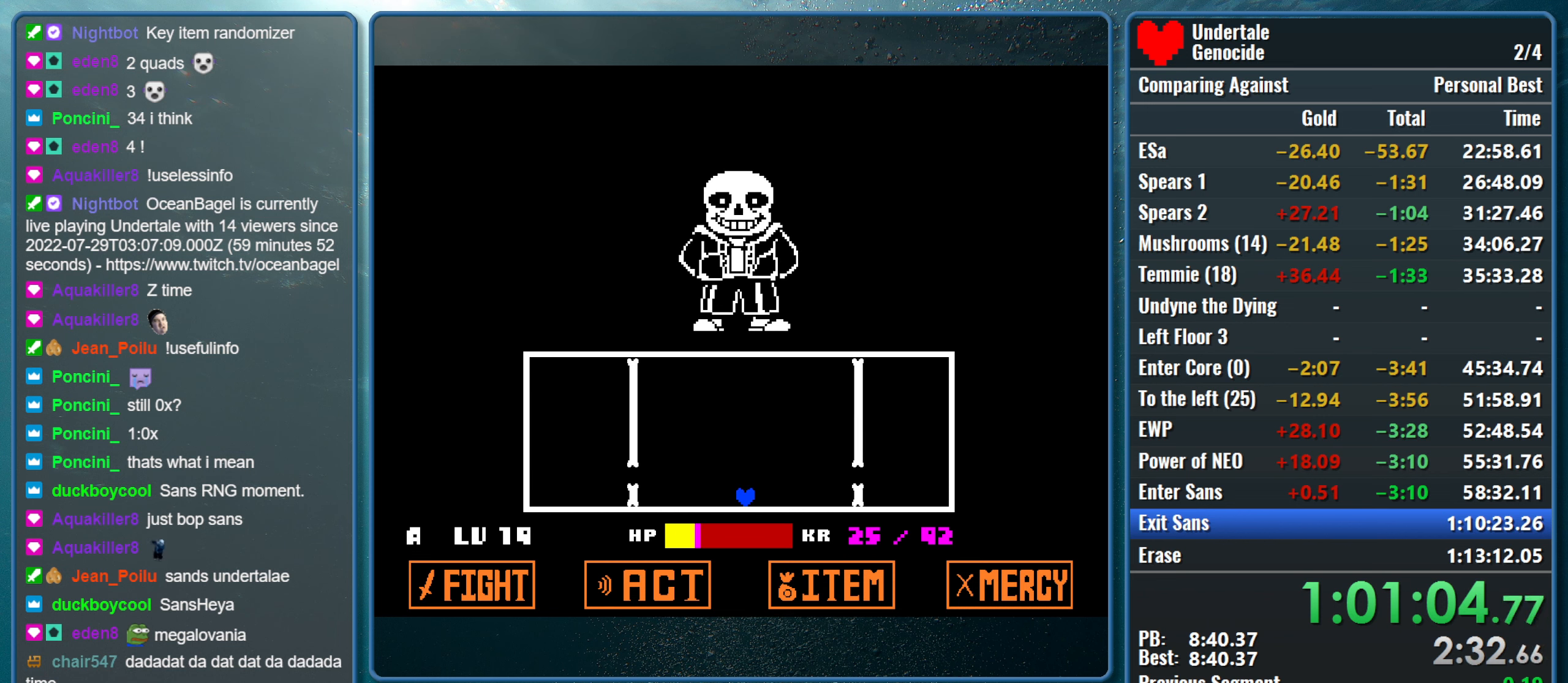
{"keys": ["z"], "events": [[184, "return", "down"], [234, "return", "up"], [234, "z", "down"], [317, "return", "down"], [317, "z", "up"], [367, "return", "up"], [417, "return", "down"], [417, "z", "down"], [467, "return", "up"]]}
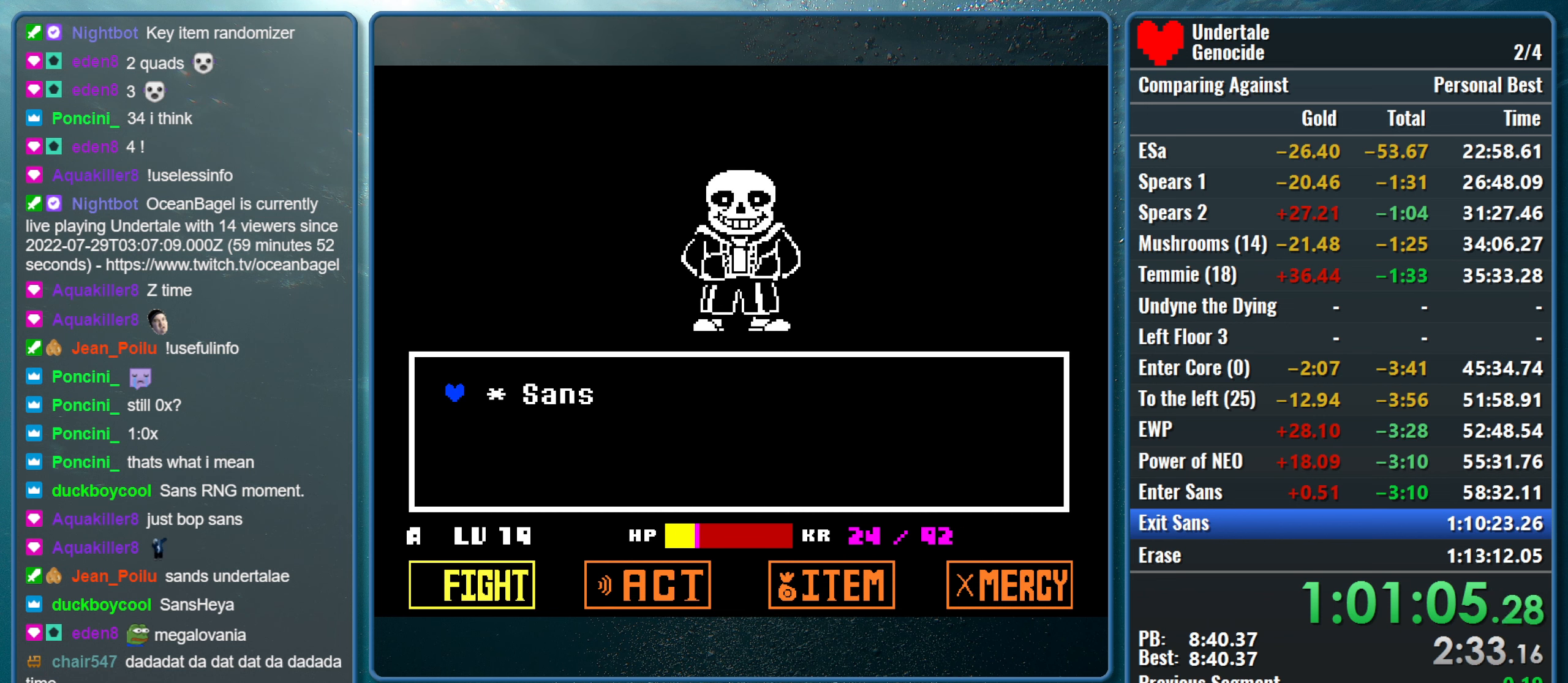
{"keys": ["z"], "events": [[17, "z", "up"], [67, "return", "down"], [67, "z", "down"], [100, "return", "up"], [150, "z", "up"], [200, "return", "down"], [250, "return", "up"], [250, "z", "down"], [300, "return", "down"], [334, "z", "up"], [384, "return", "up"], [434, "return", "down"], [434, "z", "down"], [484, "return", "up"]]}
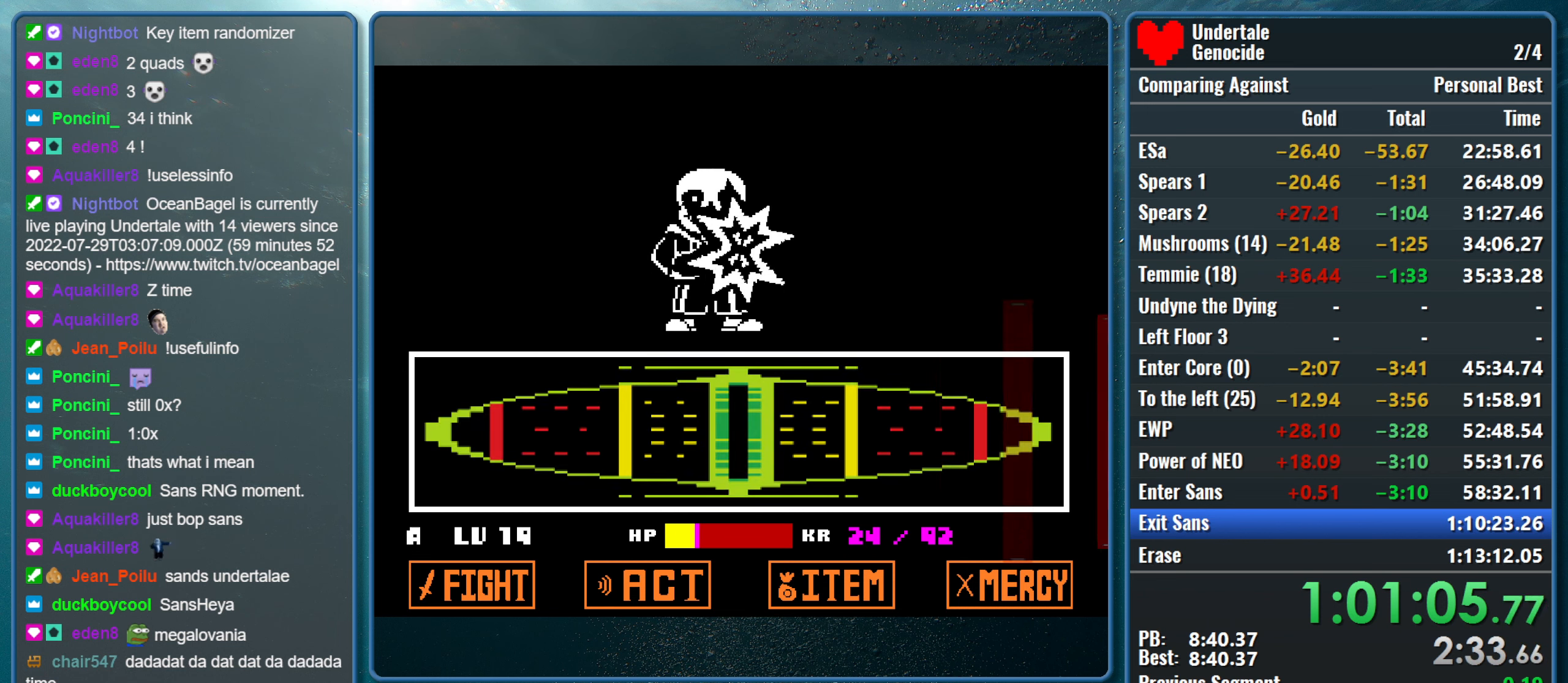
{"keys": [], "events": [[34, "z", "up"], [67, "return", "down"], [117, "return", "up"], [117, "z", "down"], [217, "return", "down"], [217, "z", "up"], [267, "z", "down"], [300, "return", "up"], [450, "z", "up"]]}
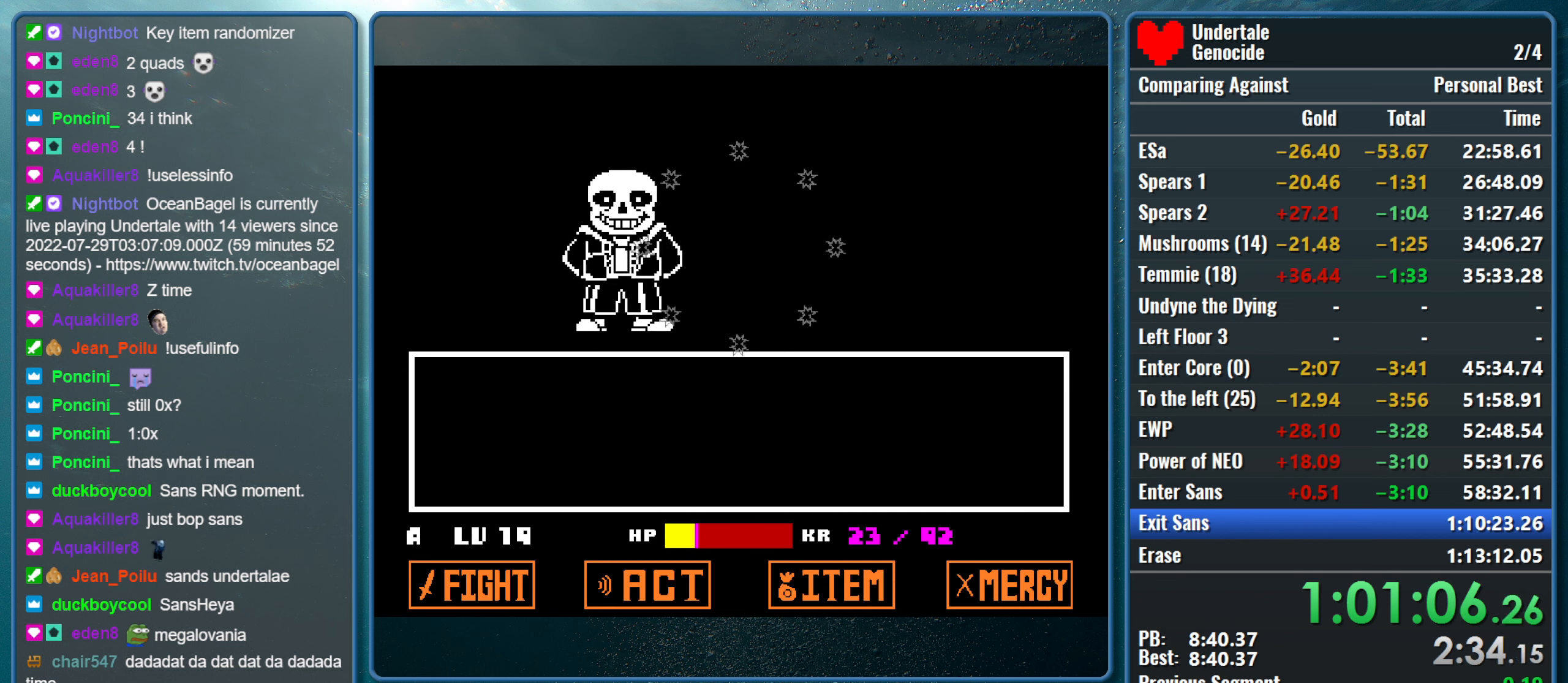
{"keys": ["x", "z"], "events": [[134, "shift", "down"], [184, "return", "down"], [234, "x", "down"], [284, "return", "up"], [284, "shift", "up"], [284, "z", "down"], [317, "shift", "down"], [317, "z", "up"], [367, "return", "down"], [367, "x", "up"], [417, "x", "down"], [467, "return", "up"], [467, "shift", "up"], [467, "z", "down"]]}
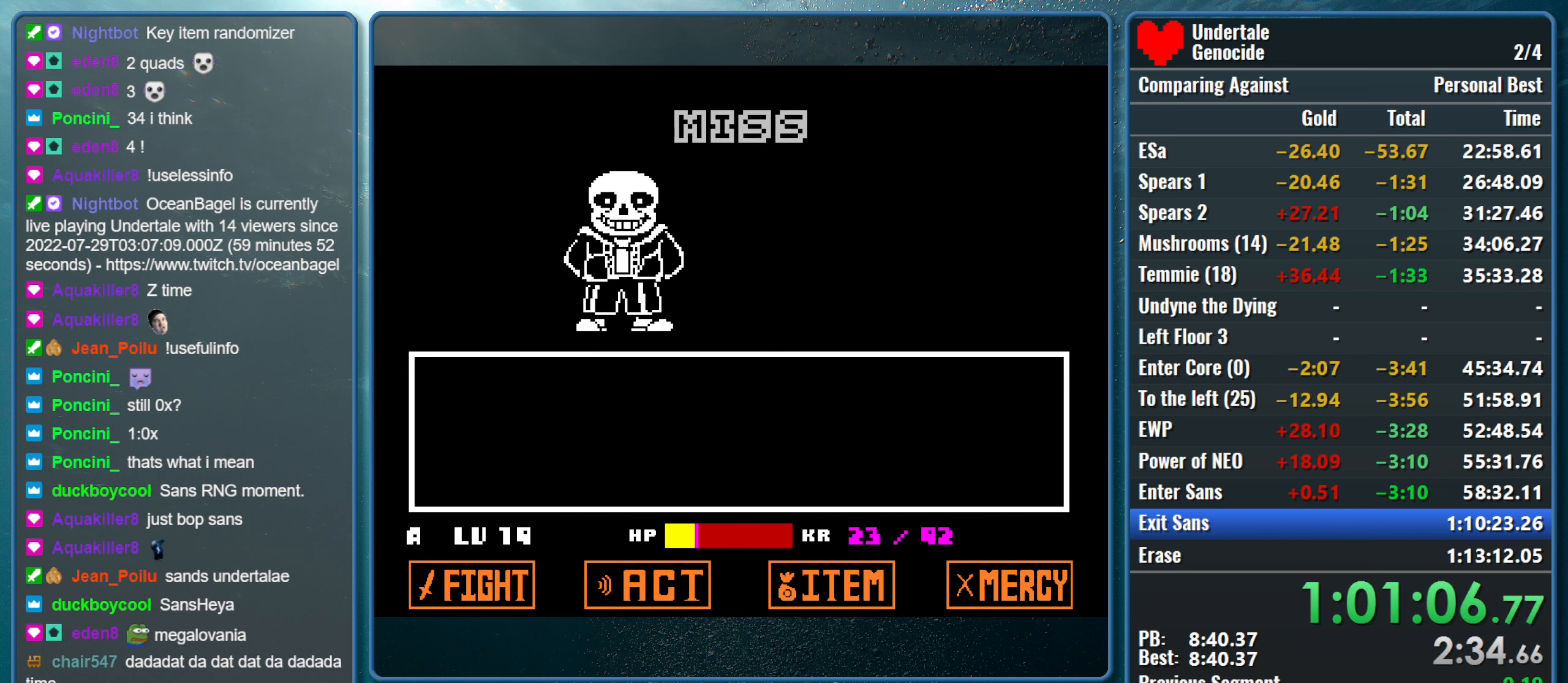
{"keys": ["return", "shift"], "events": [[67, "return", "down"], [67, "shift", "down"], [67, "z", "up"], [100, "x", "up"], [150, "return", "up"], [150, "shift", "up"], [150, "x", "down"], [150, "z", "down"], [250, "shift", "down"], [250, "z", "up"], [300, "return", "down"], [300, "x", "up"], [333, "shift", "up"], [333, "x", "down"], [383, "return", "up"], [383, "z", "down"], [433, "shift", "down"], [433, "z", "up"], [483, "return", "down"], [483, "x", "up"]]}
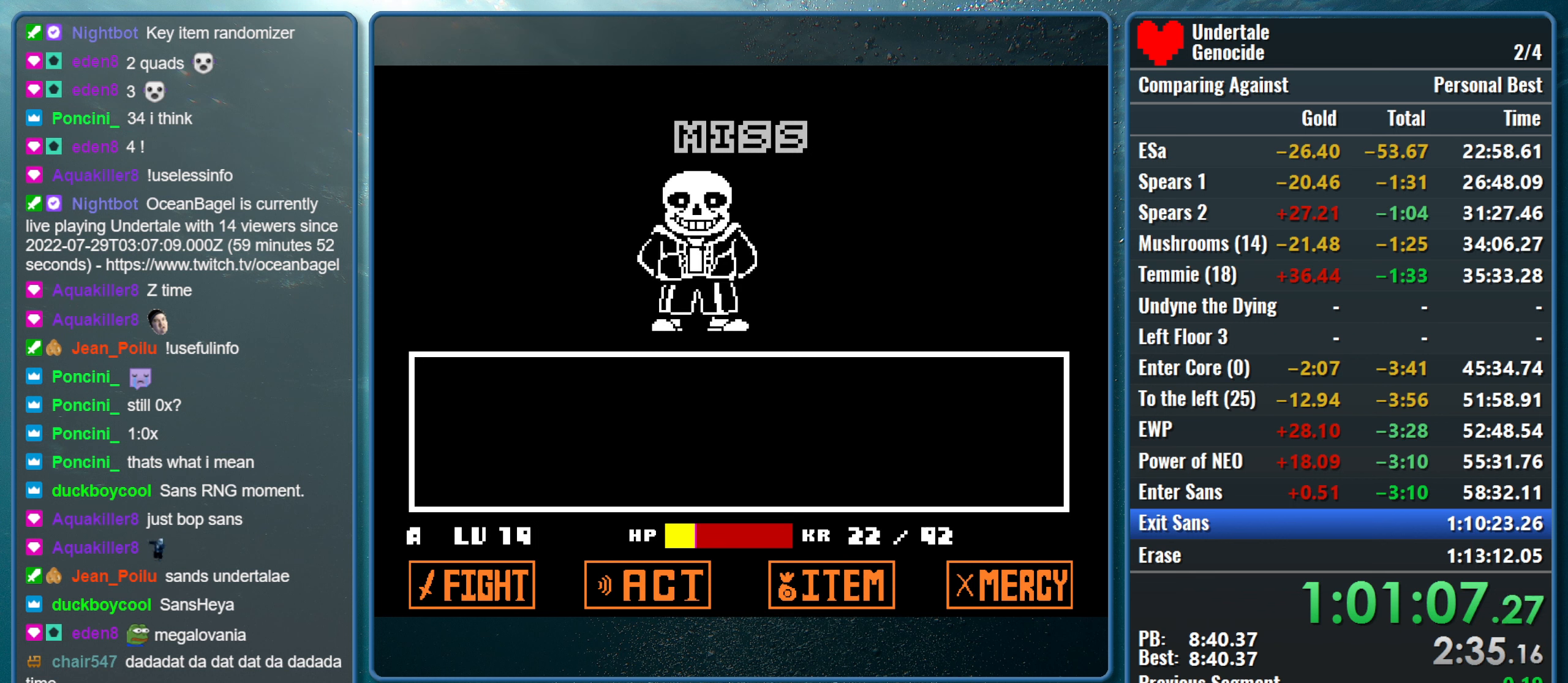
{"keys": ["x", "z"], "events": [[33, "x", "down"], [66, "return", "up"], [66, "shift", "up"], [66, "z", "down"], [116, "shift", "down"], [116, "z", "up"], [166, "return", "down"], [166, "x", "up"], [216, "x", "down"], [266, "return", "up"], [266, "shift", "up"], [266, "z", "down"], [350, "return", "down"], [350, "shift", "down"], [350, "z", "up"], [450, "return", "up"], [450, "shift", "up"], [450, "z", "down"]]}
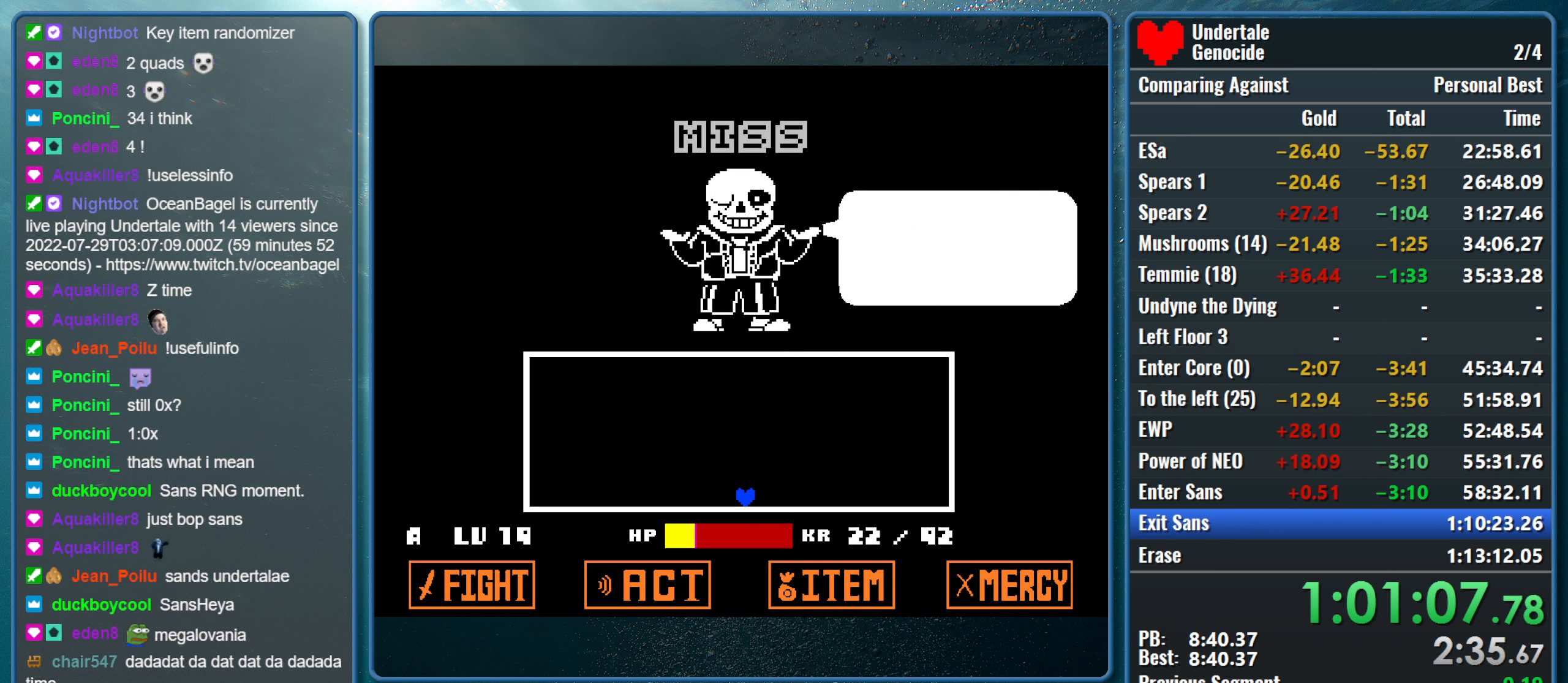
{"keys": ["x"], "events": [[50, "shift", "down"], [50, "z", "up"], [83, "return", "down"], [83, "x", "up"], [133, "return", "up"], [133, "shift", "up"], [133, "x", "down"], [183, "z", "down"], [233, "shift", "down"], [233, "z", "up"], [283, "return", "down"], [283, "x", "up"], [316, "x", "down"], [366, "return", "up"], [366, "shift", "up"], [366, "z", "down"], [466, "z", "up"]]}
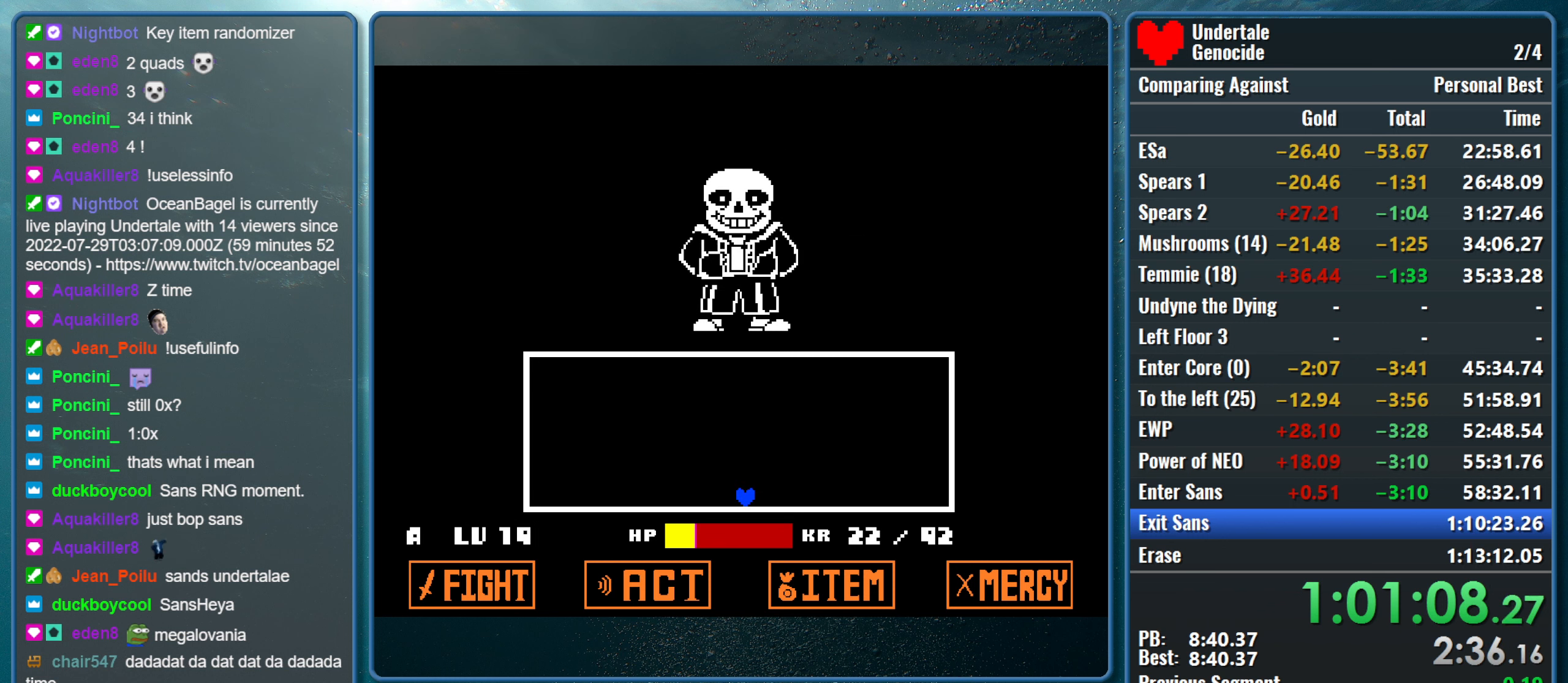
{"keys": [], "events": [[16, "x", "up"]]}
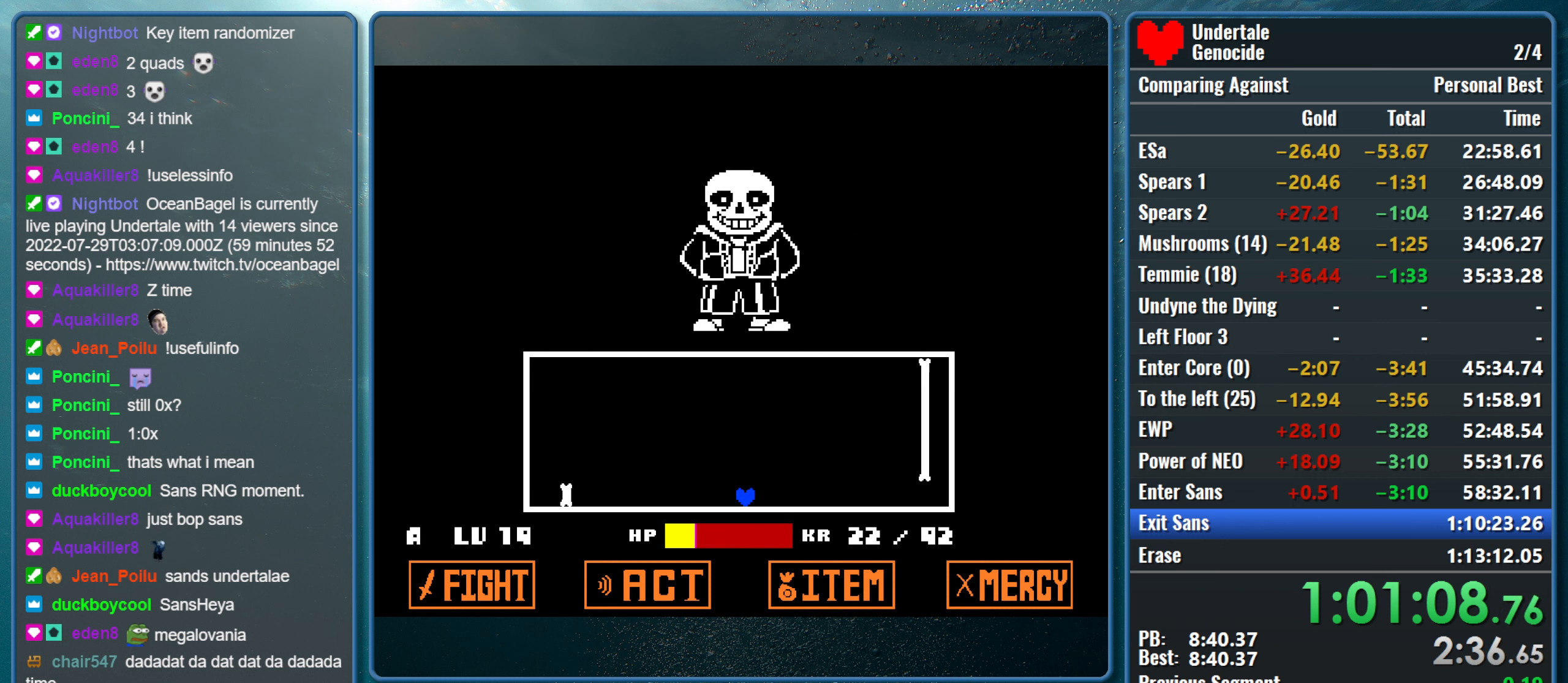
{"keys": [], "events": []}
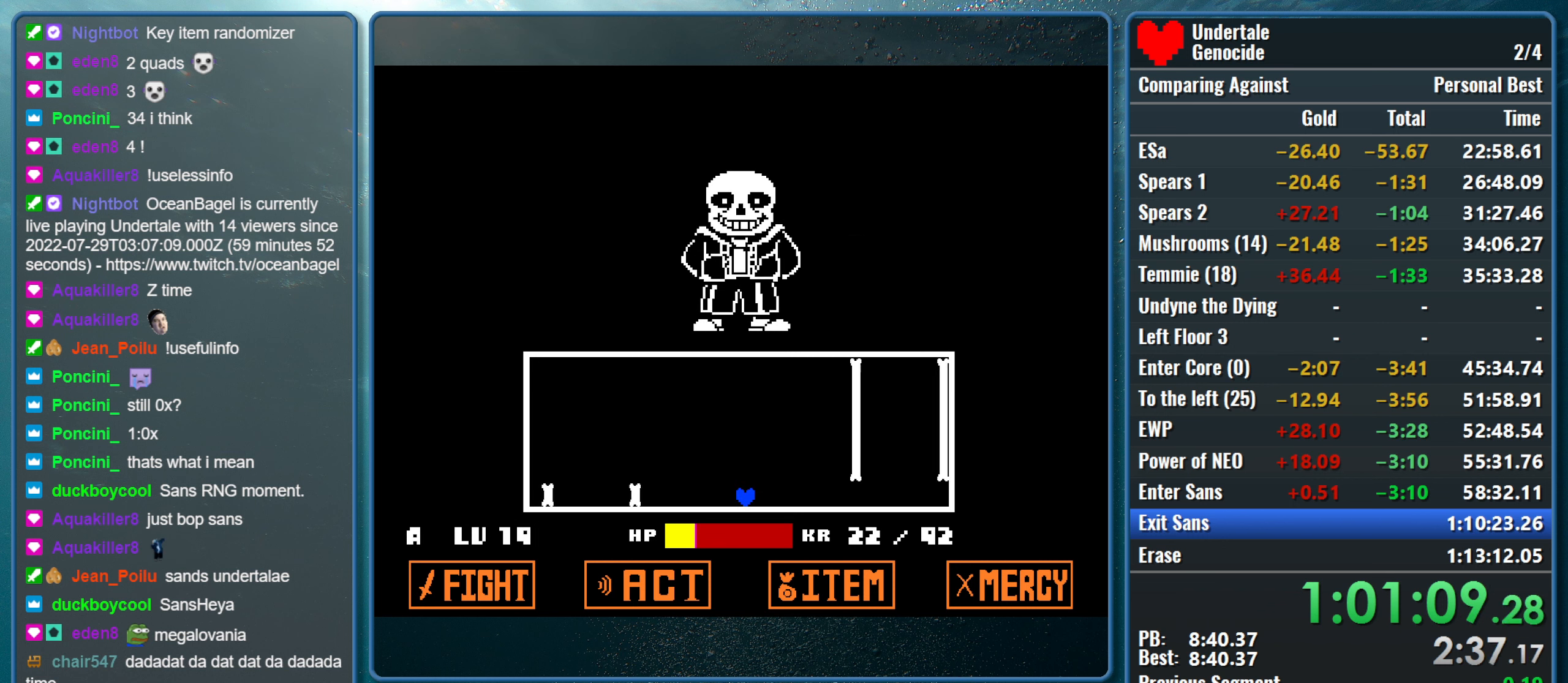
{"keys": ["left", "up"], "events": [[233, "left", "down"], [283, "up", "down"]]}
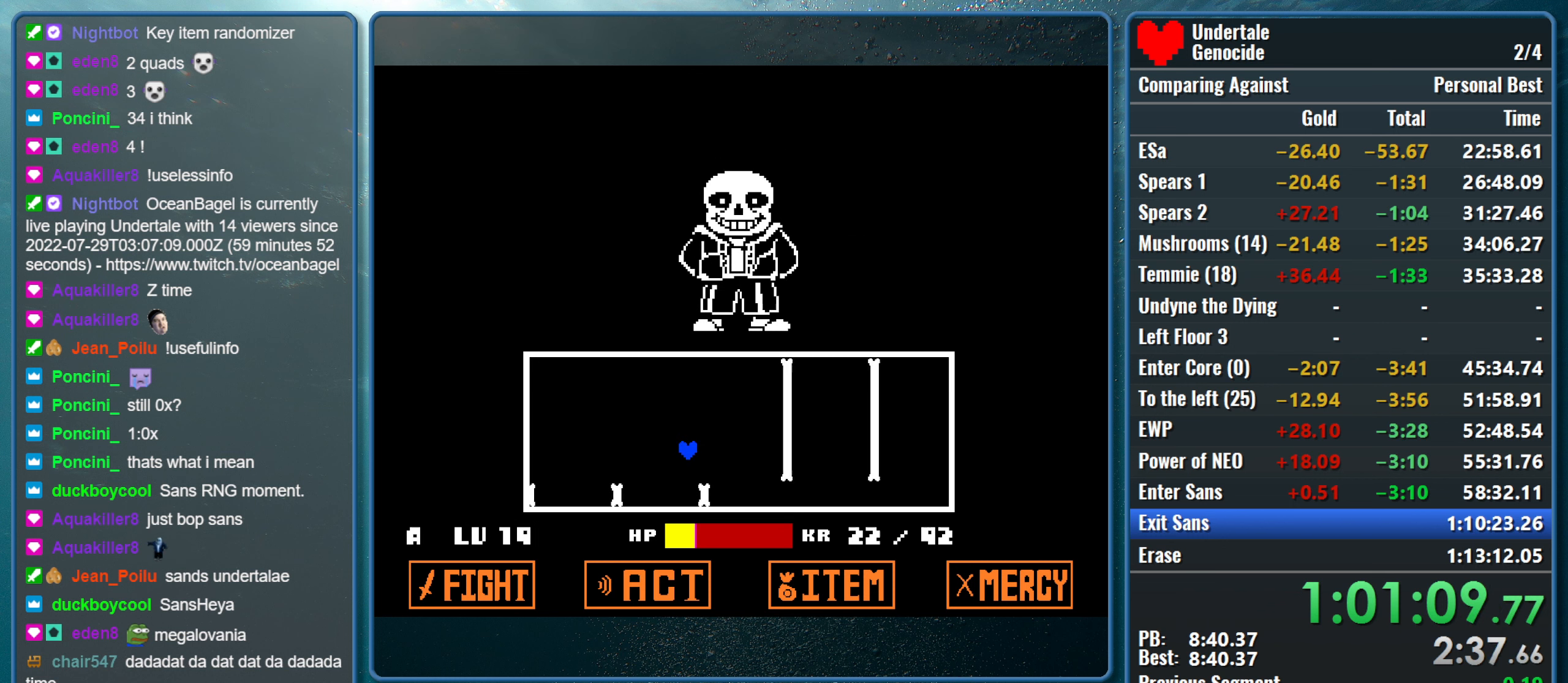
{"keys": ["left", "up"], "events": []}
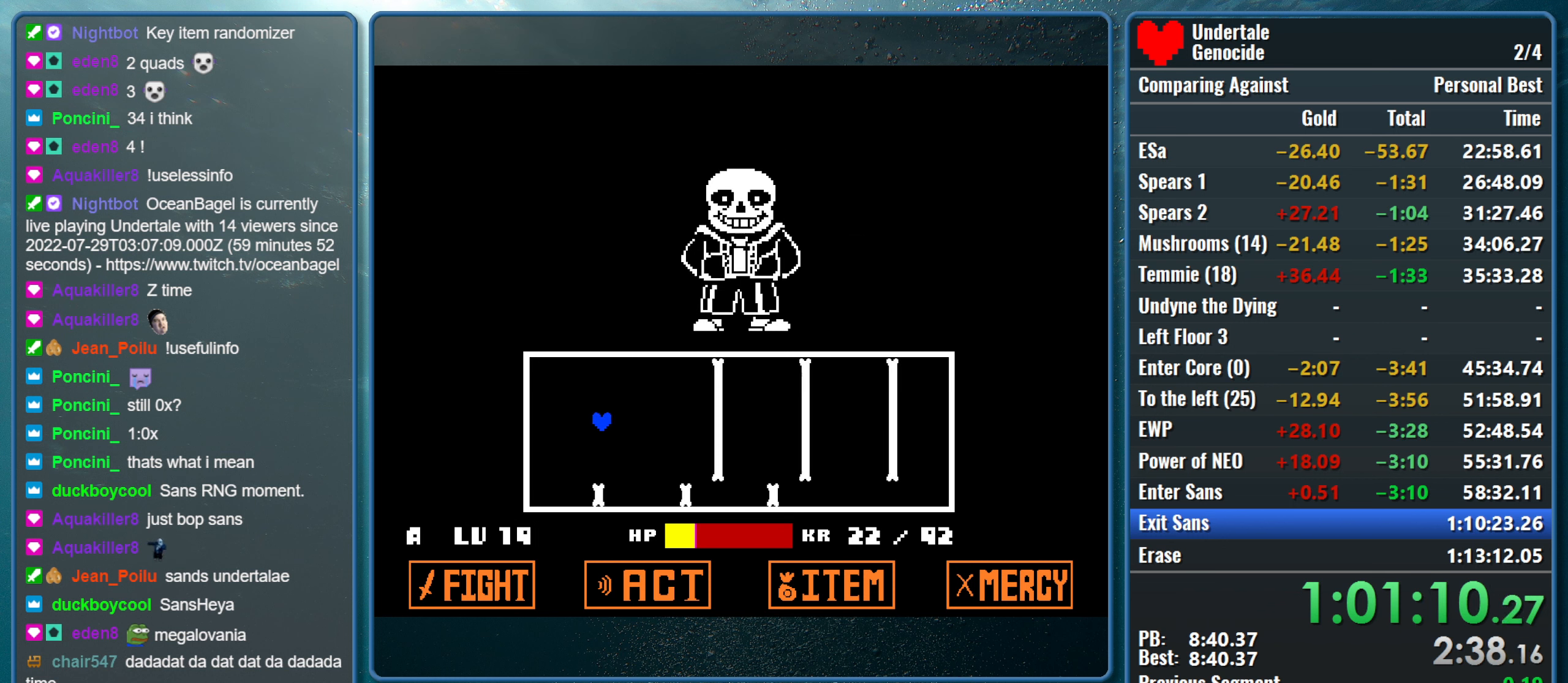
{"keys": [], "events": [[400, "up", "up"], [450, "left", "up"]]}
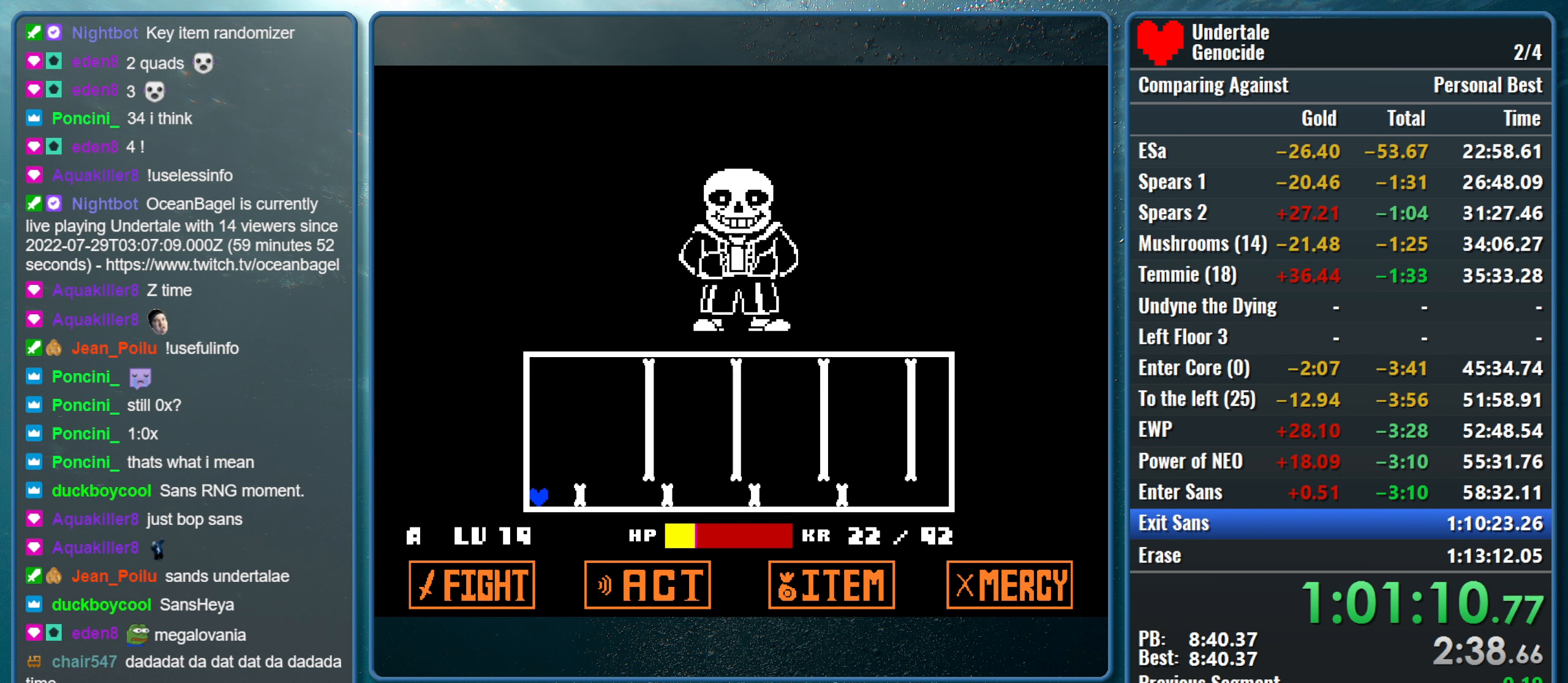
{"keys": ["right"], "events": [[50, "right", "down"], [133, "right", "up"], [283, "right", "down"]]}
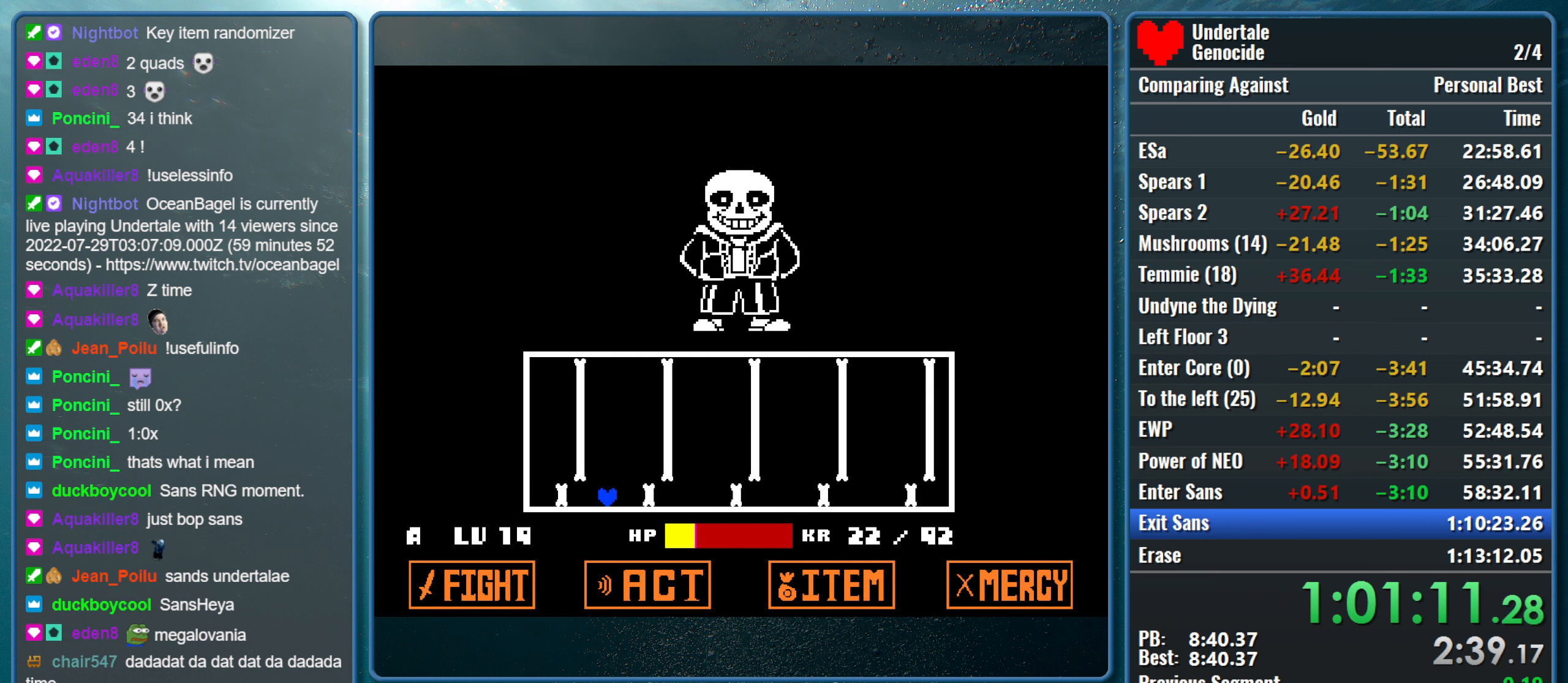
{"keys": ["right"], "events": [[66, "right", "up"], [150, "right", "down"], [250, "right", "up"], [333, "right", "down"]]}
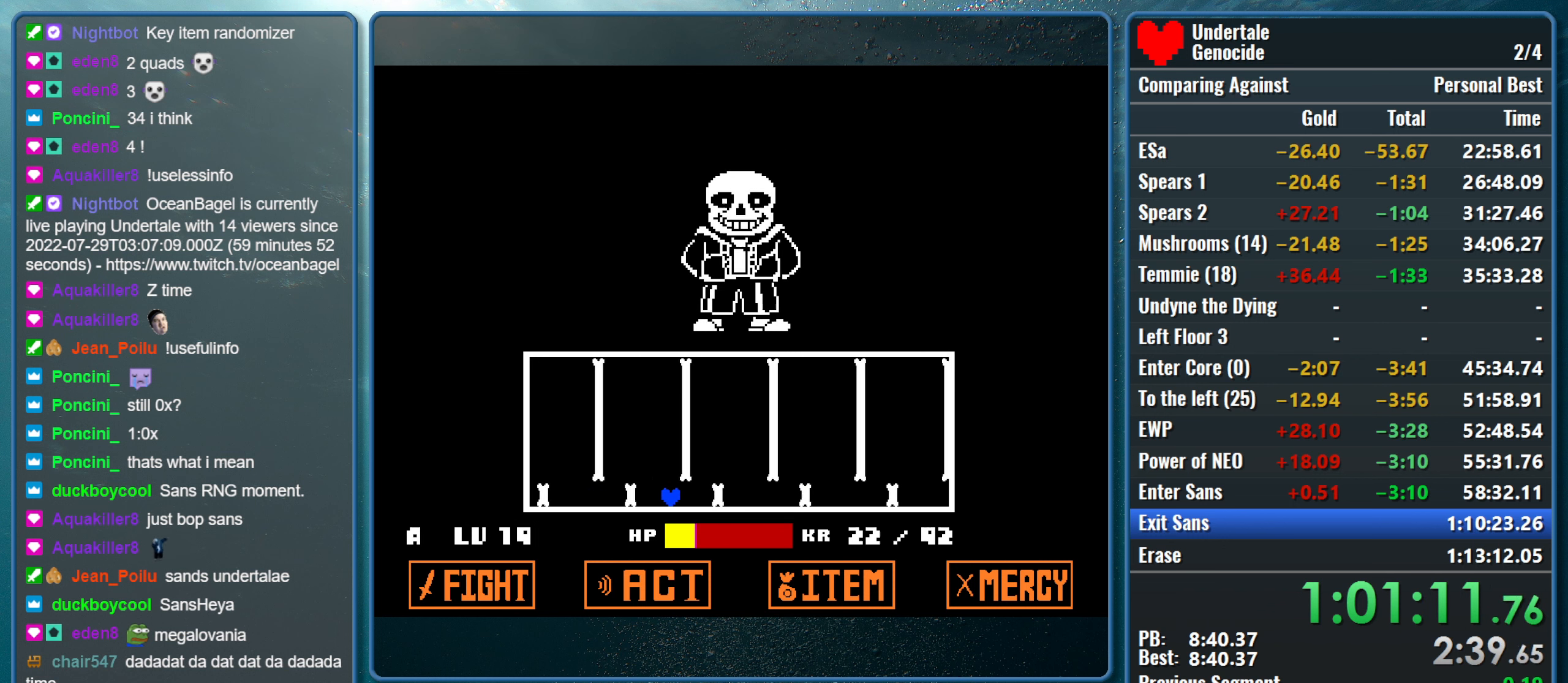
{"keys": ["right"], "events": [[216, "right", "up"], [266, "right", "down"], [400, "right", "up"], [500, "right", "down"]]}
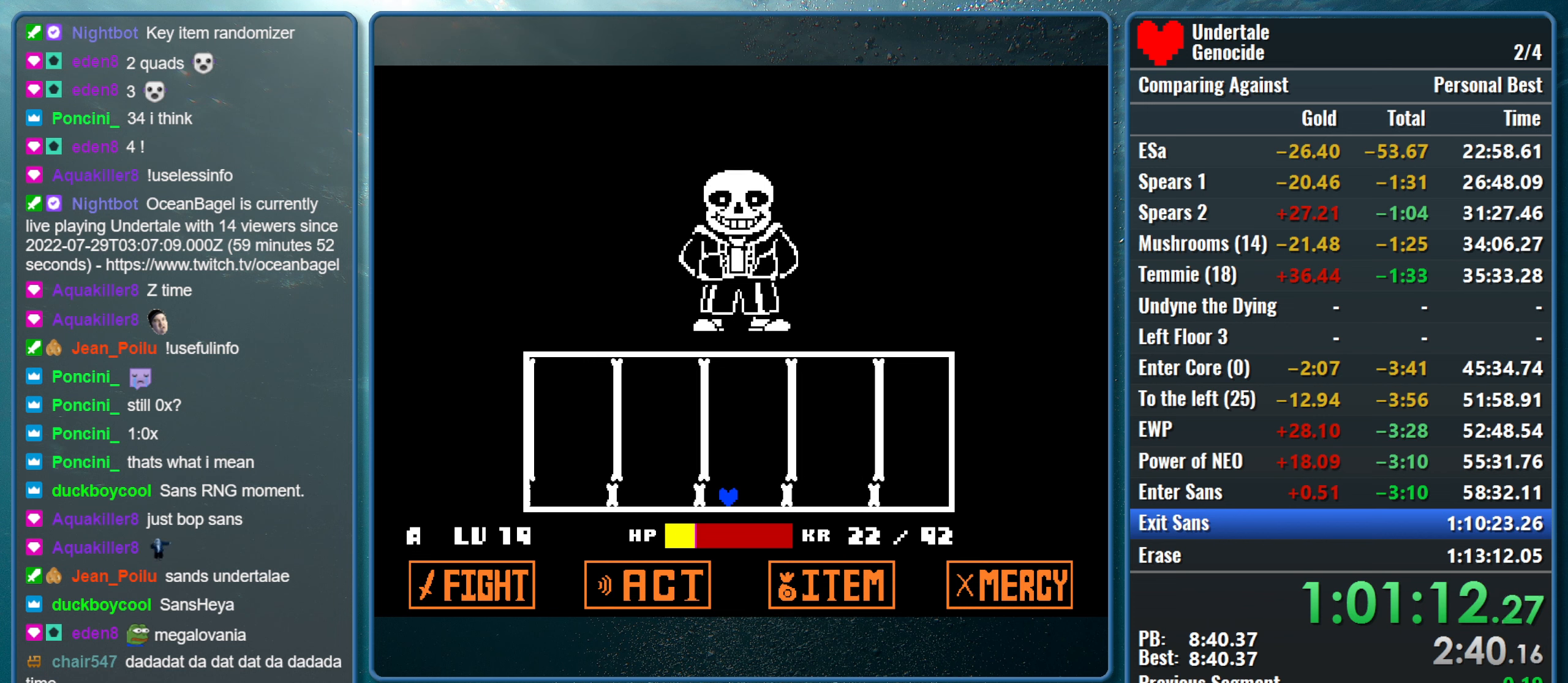
{"keys": ["right"], "events": []}
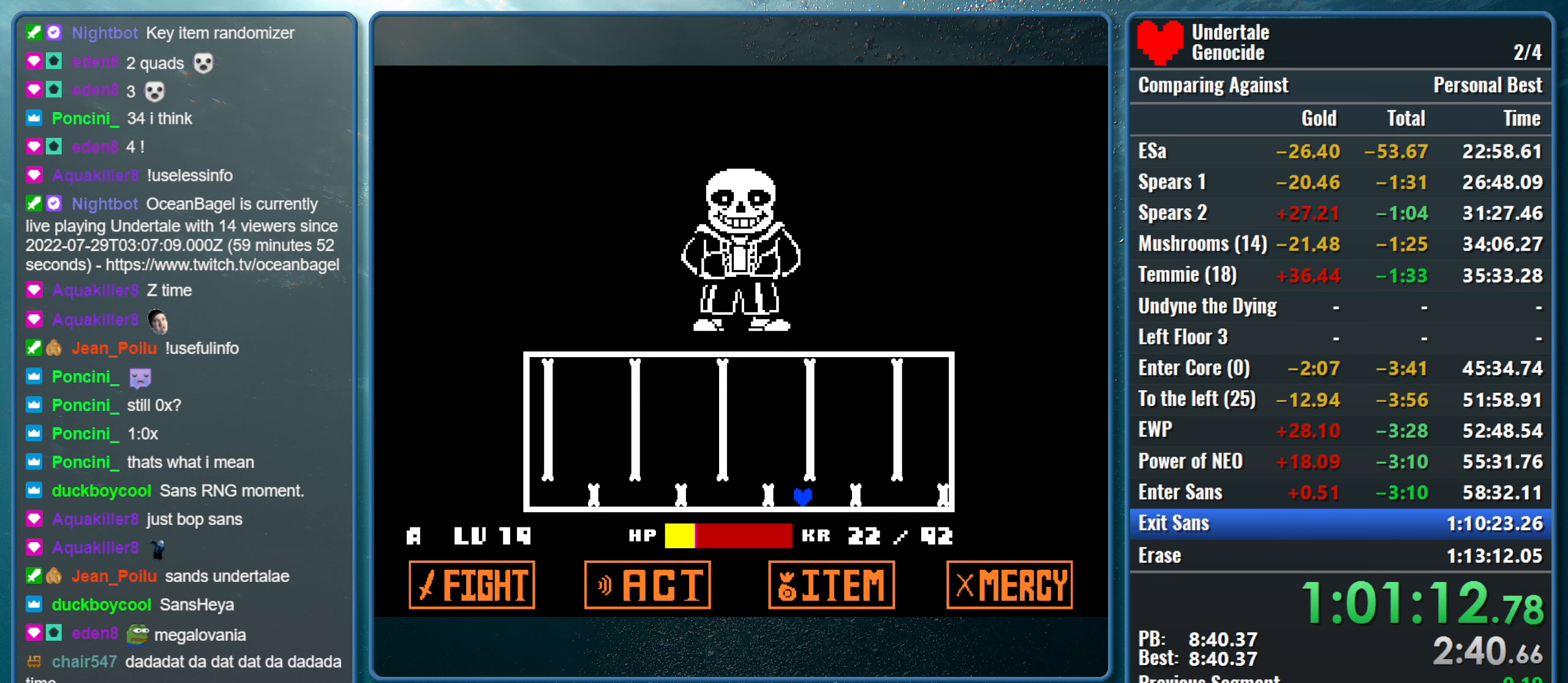
{"keys": ["right"], "events": [[17, "right", "up"], [100, "right", "down"]]}
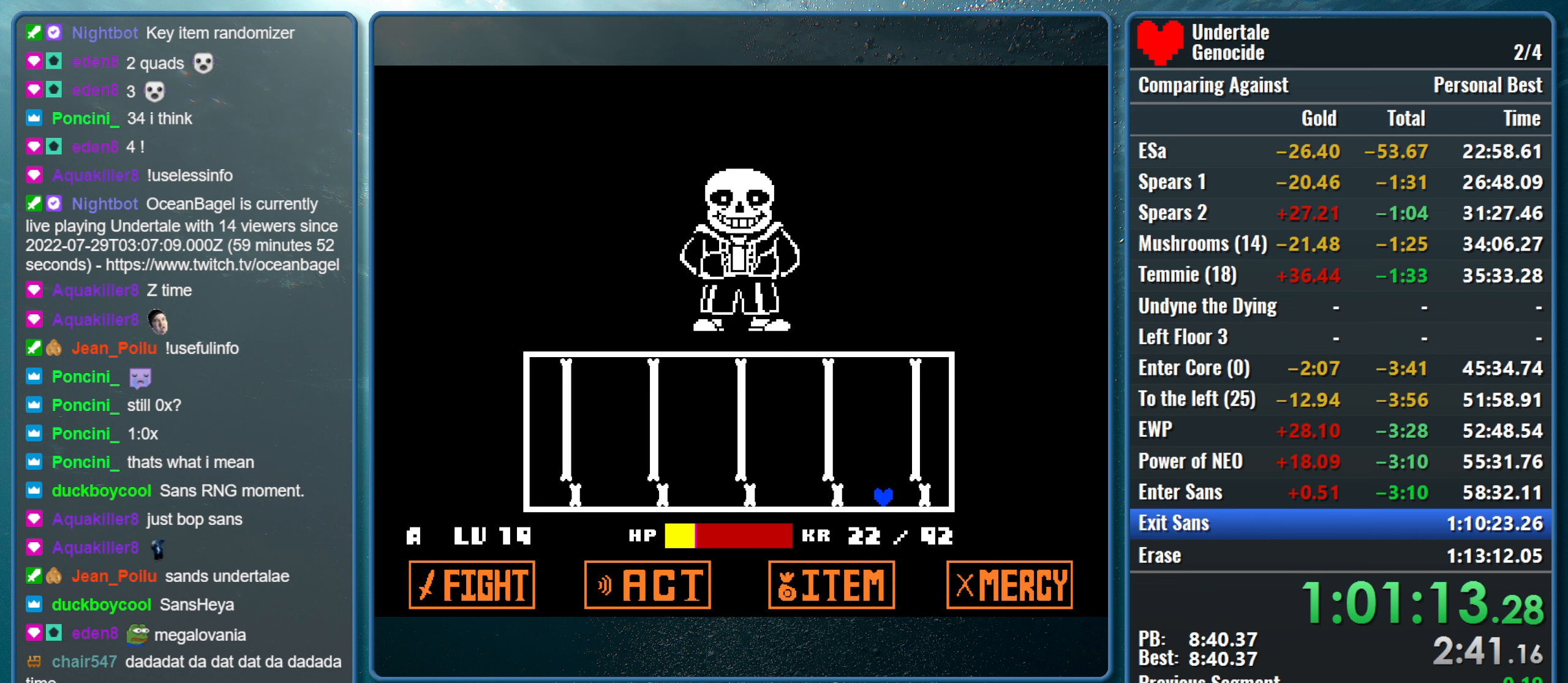
{"keys": ["left", "up"], "events": [[350, "left", "down"], [350, "right", "up"], [350, "up", "down"]]}
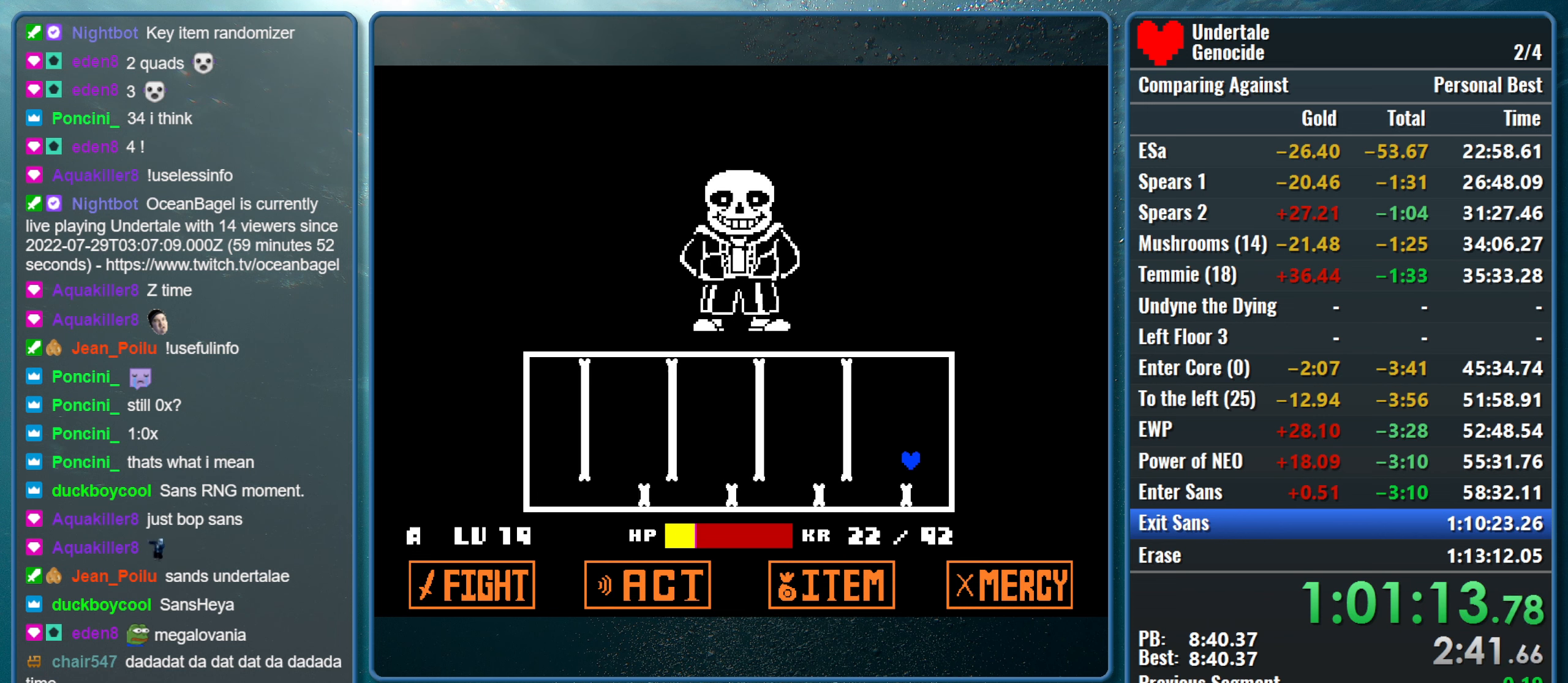
{"keys": ["left", "up"], "events": []}
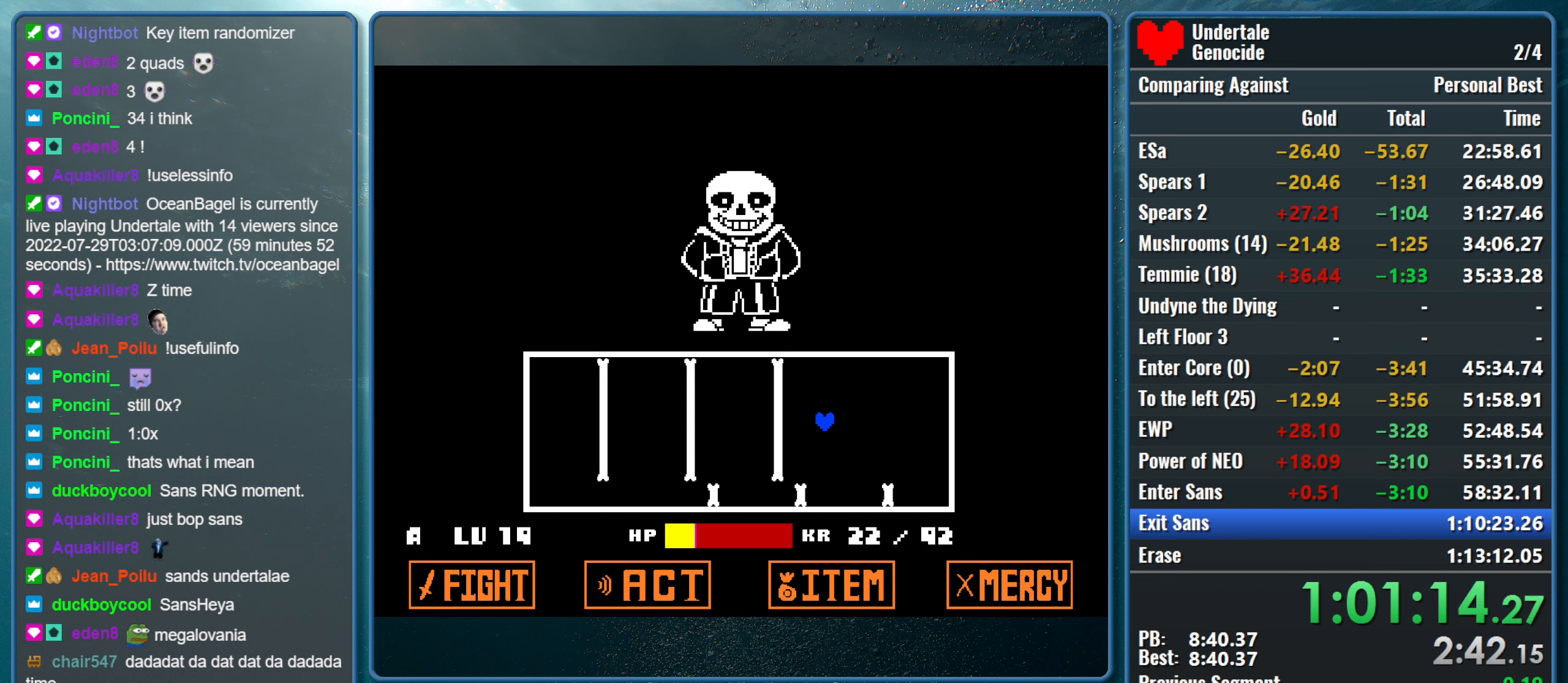
{"keys": ["left", "up"], "events": []}
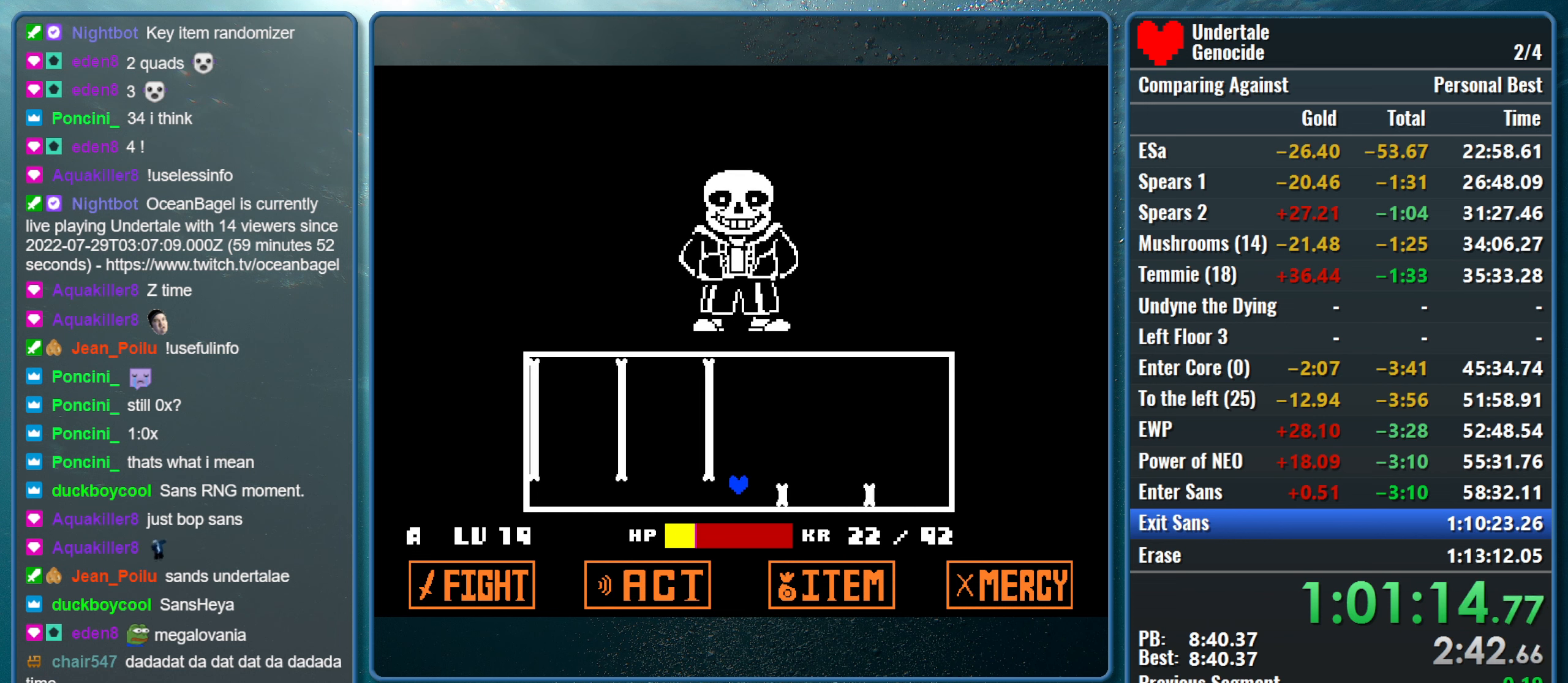
{"keys": [], "events": [[33, "left", "up"], [33, "up", "up"]]}